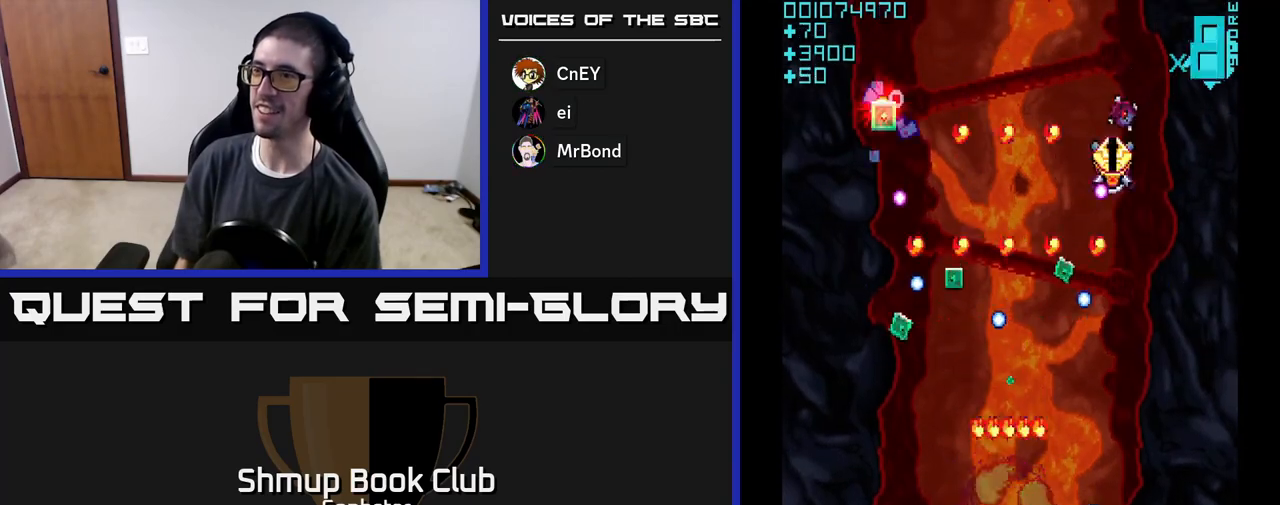
Gameplay with a controller (Xbox layout); each line is a JSON object with the inputs held at the frame after it. "events" lists button and stick changes between this image and that frame as [ms after this image, input, new state], when the widget could be followed in between. Not read: right_stick.
{"buttons": ["A", "DPAD_UP"], "left_stick": "center", "events": [[17, "A", "down"], [17, "DPAD_LEFT", "down"], [133, "DPAD_LEFT", "up"], [167, "DPAD_RIGHT", "down"], [217, "DPAD_UP", "up"], [267, "DPAD_DOWN", "down"], [367, "DPAD_DOWN", "up"], [417, "DPAD_UP", "down"], [467, "DPAD_RIGHT", "up"]]}
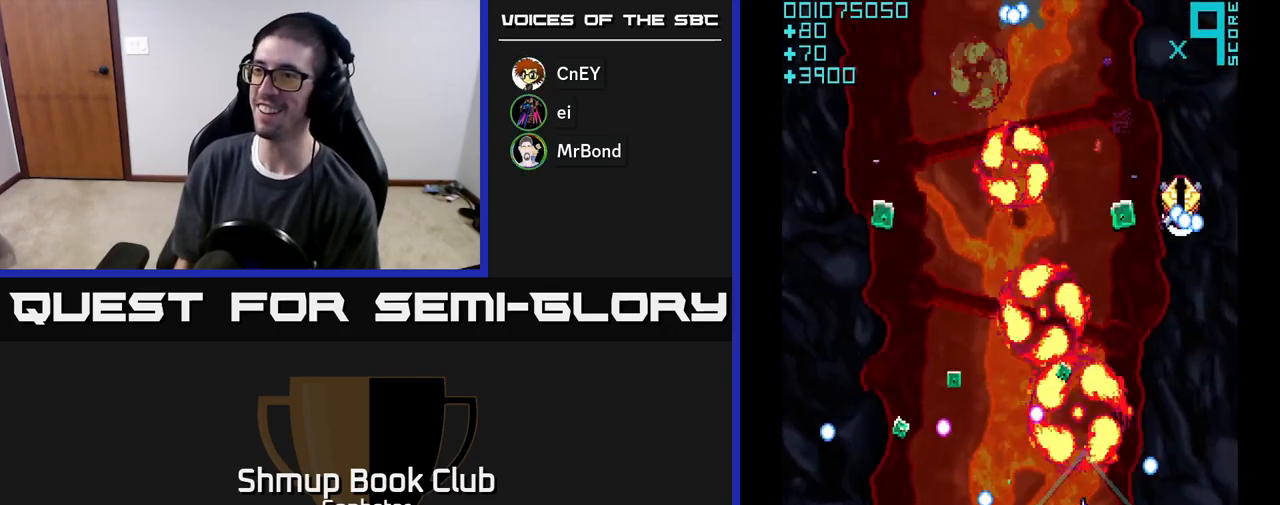
{"buttons": ["A", "DPAD_DOWN", "DPAD_LEFT"], "left_stick": "center", "events": [[33, "DPAD_LEFT", "down"], [67, "DPAD_LEFT", "up"], [67, "DPAD_UP", "up"], [100, "DPAD_RIGHT", "down"], [233, "DPAD_RIGHT", "up"], [233, "DPAD_UP", "down"], [267, "DPAD_LEFT", "down"], [300, "DPAD_UP", "up"], [400, "DPAD_DOWN", "down"]]}
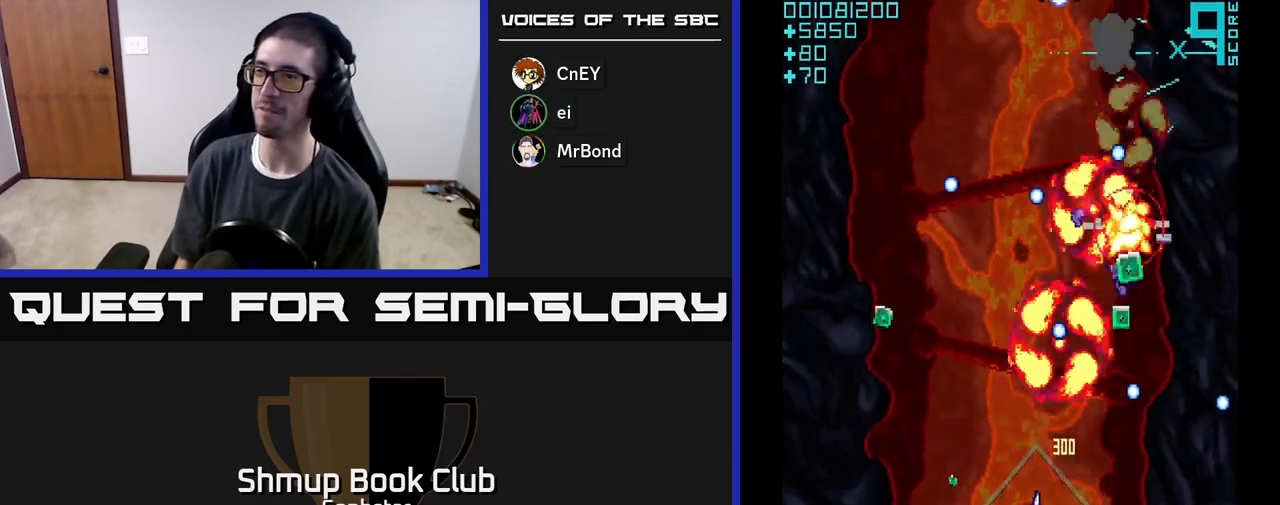
{"buttons": ["A", "DPAD_RIGHT"], "left_stick": "center", "events": [[217, "DPAD_DOWN", "up"], [300, "DPAD_UP", "down"], [400, "DPAD_LEFT", "up"], [500, "DPAD_RIGHT", "down"], [500, "DPAD_UP", "up"]]}
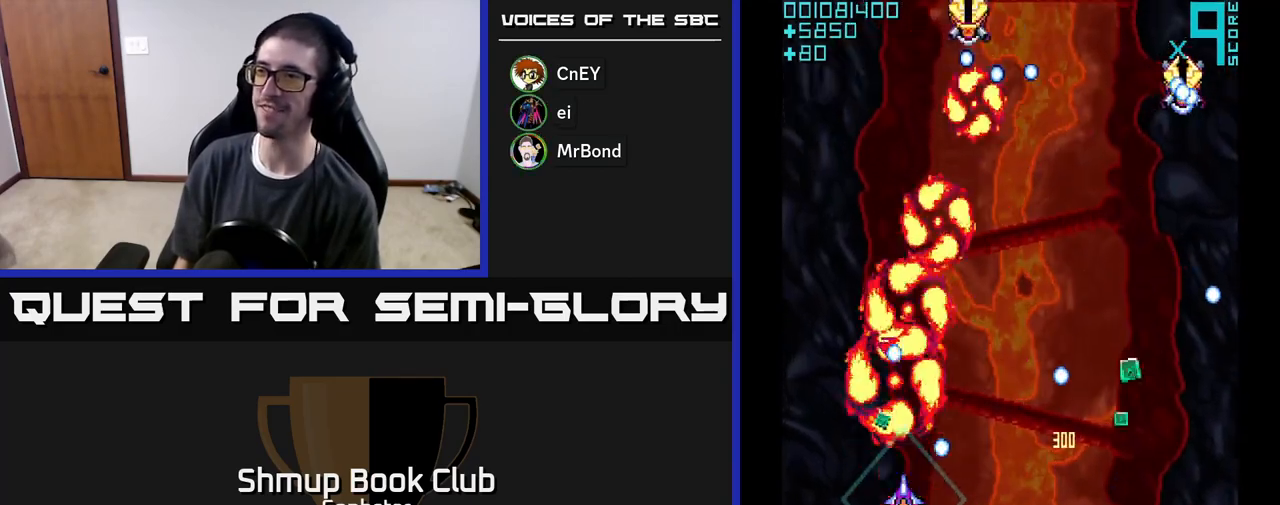
{"buttons": ["A", "DPAD_RIGHT"], "left_stick": "center", "events": [[117, "DPAD_RIGHT", "up"], [183, "DPAD_LEFT", "down"], [233, "DPAD_UP", "down"], [283, "DPAD_LEFT", "up"], [283, "DPAD_UP", "up"], [333, "DPAD_RIGHT", "down"]]}
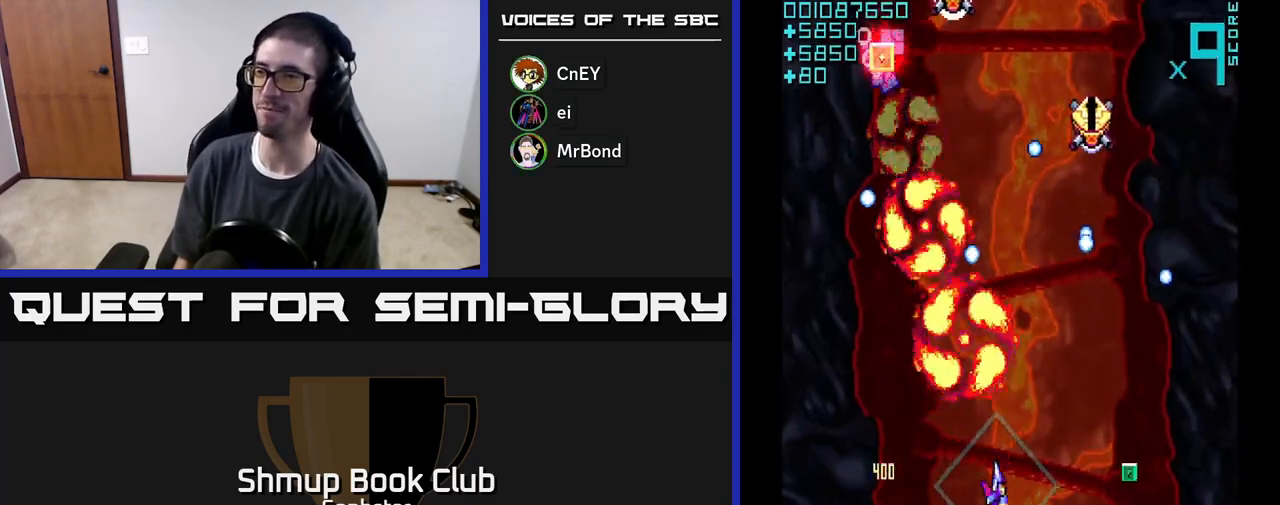
{"buttons": ["A", "DPAD_DOWN", "DPAD_LEFT"], "left_stick": "center", "events": [[17, "DPAD_DOWN", "down"], [67, "DPAD_DOWN", "up"], [250, "DPAD_DOWN", "down"], [383, "DPAD_RIGHT", "up"], [483, "DPAD_LEFT", "down"]]}
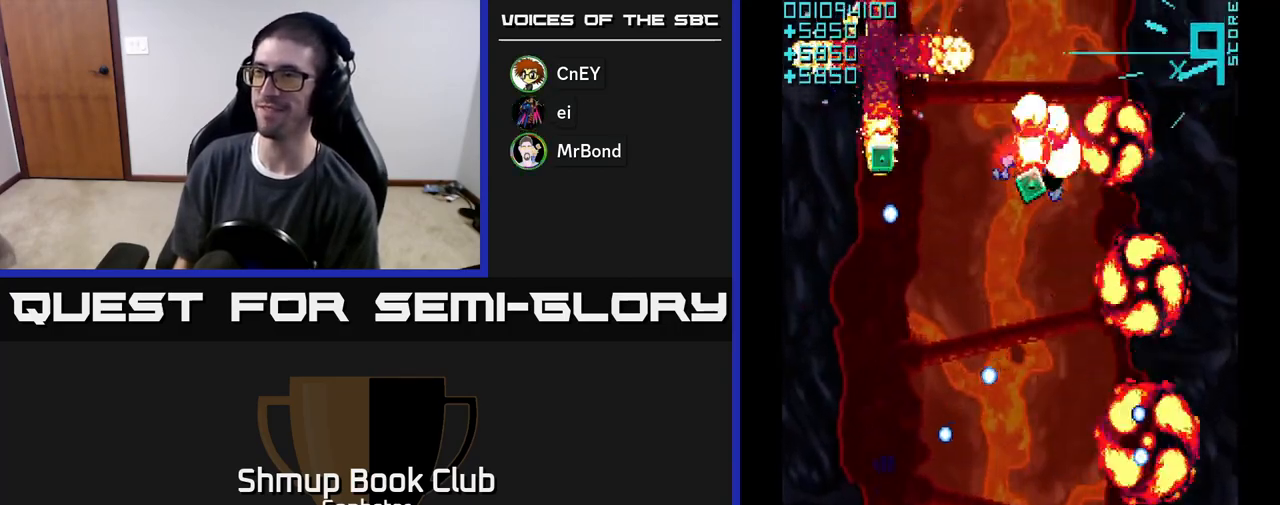
{"buttons": ["DPAD_UP", "DPAD_LEFT"], "left_stick": "center", "events": [[67, "DPAD_DOWN", "up"], [133, "DPAD_UP", "down"], [200, "DPAD_LEFT", "up"], [350, "DPAD_LEFT", "down"], [467, "A", "up"]]}
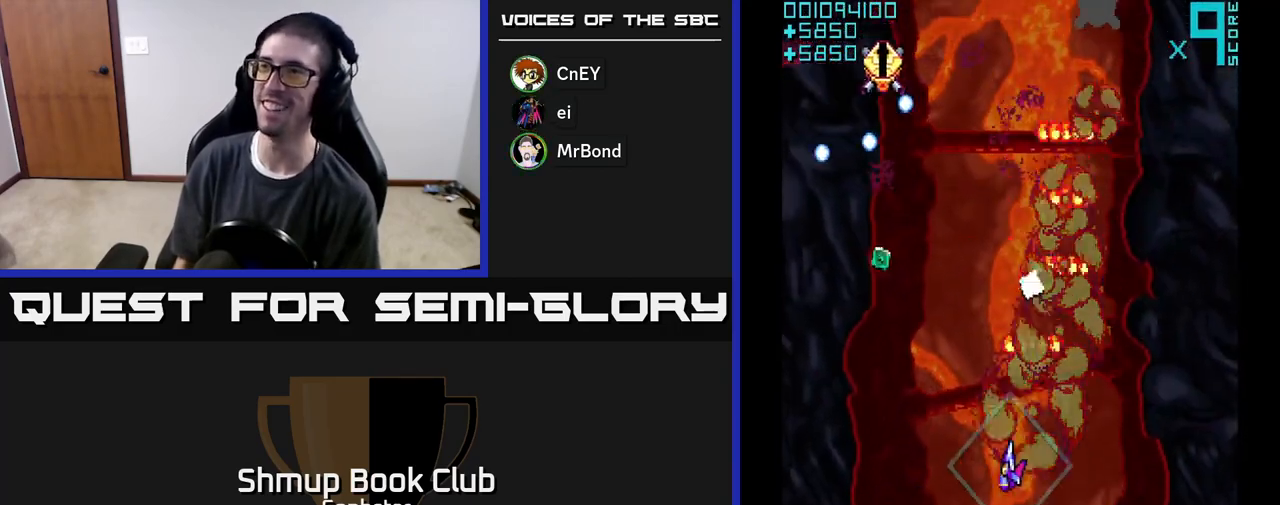
{"buttons": ["A", "DPAD_DOWN", "DPAD_LEFT"], "left_stick": "center", "events": [[17, "A", "down"], [83, "A", "up"], [150, "A", "down"], [150, "DPAD_LEFT", "up"], [167, "DPAD_RIGHT", "down"], [200, "DPAD_UP", "up"], [350, "DPAD_DOWN", "down"], [350, "DPAD_RIGHT", "up"], [400, "DPAD_LEFT", "down"]]}
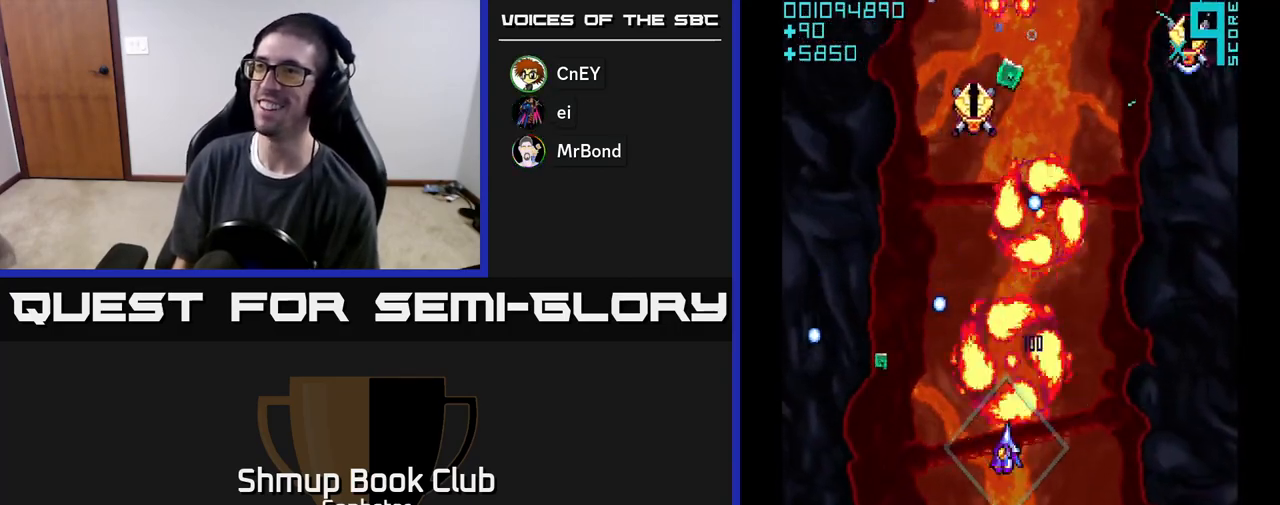
{"buttons": ["A", "DPAD_RIGHT"], "left_stick": "center", "events": [[17, "DPAD_DOWN", "up"], [183, "DPAD_UP", "down"], [250, "DPAD_LEFT", "up"], [333, "DPAD_RIGHT", "down"], [450, "DPAD_UP", "up"]]}
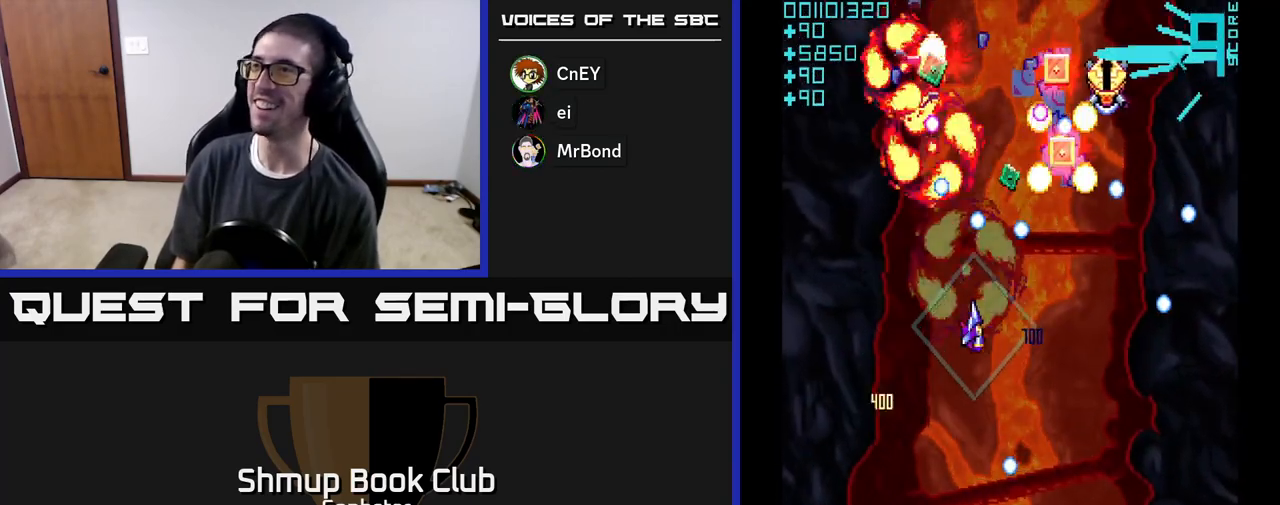
{"buttons": ["A", "DPAD_DOWN", "DPAD_LEFT"], "left_stick": "center", "events": [[117, "DPAD_DOWN", "down"], [250, "DPAD_RIGHT", "up"], [383, "DPAD_LEFT", "down"], [483, "DPAD_DOWN", "up"], [500, "DPAD_DOWN", "down"]]}
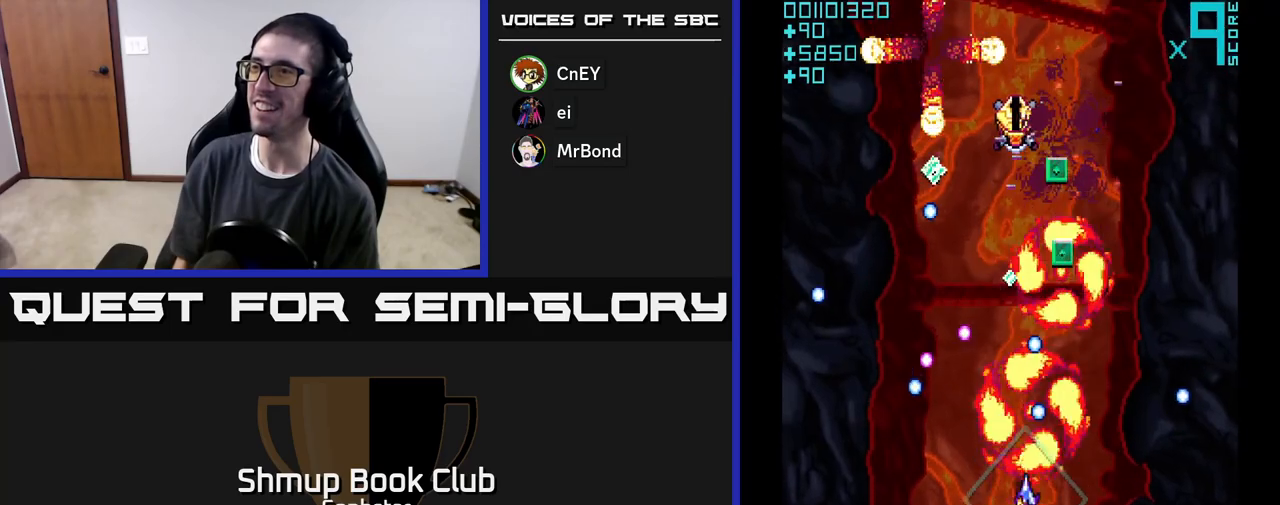
{"buttons": ["DPAD_UP"], "left_stick": "center", "events": [[50, "DPAD_LEFT", "up"], [233, "DPAD_DOWN", "up"], [450, "DPAD_UP", "down"], [467, "A", "up"]]}
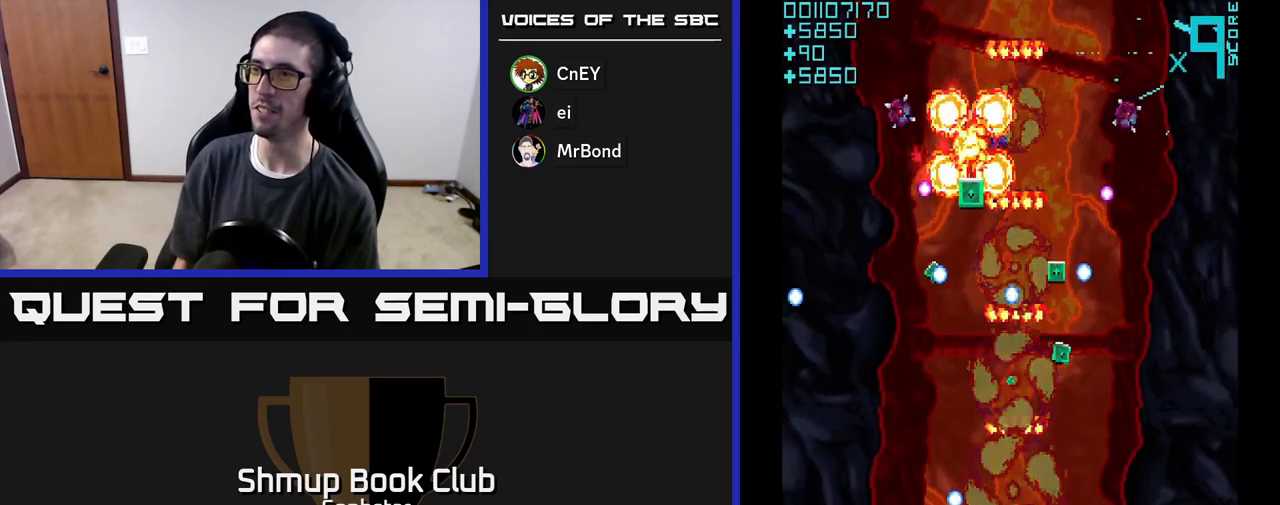
{"buttons": ["A", "DPAD_UP"], "left_stick": "center", "events": [[33, "A", "down"], [133, "A", "up"], [183, "A", "down"], [183, "DPAD_RIGHT", "down"], [233, "DPAD_UP", "up"], [317, "DPAD_DOWN", "down"], [417, "DPAD_DOWN", "up"], [433, "DPAD_RIGHT", "up"], [450, "DPAD_UP", "down"]]}
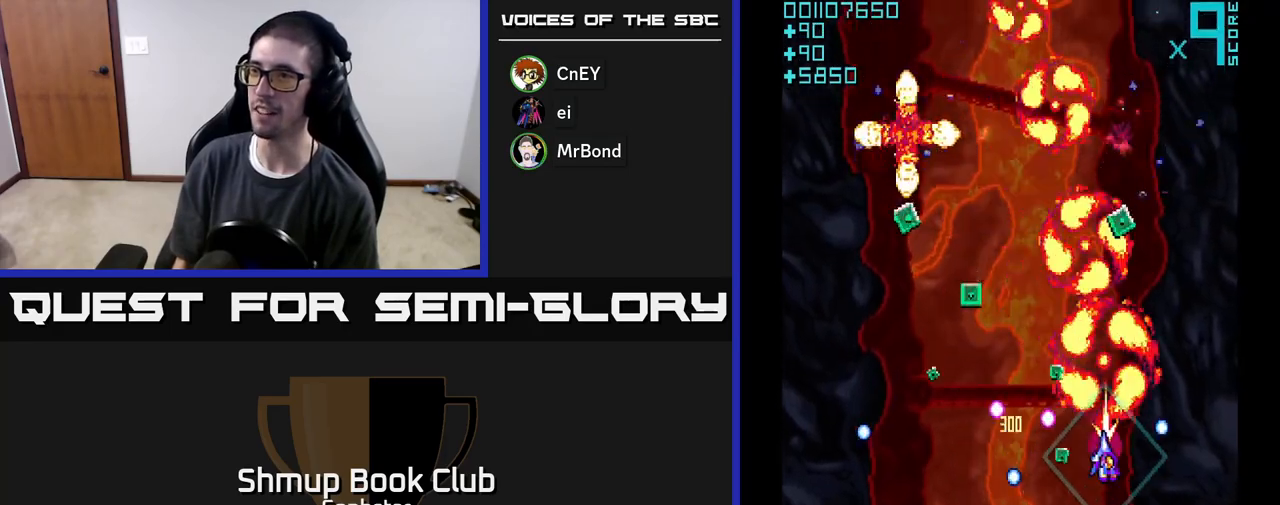
{"buttons": ["A", "DPAD_DOWN", "DPAD_LEFT"], "left_stick": "center", "events": [[33, "DPAD_UP", "up"], [233, "DPAD_UP", "down"], [267, "DPAD_LEFT", "down"], [317, "DPAD_UP", "up"], [417, "DPAD_DOWN", "down"]]}
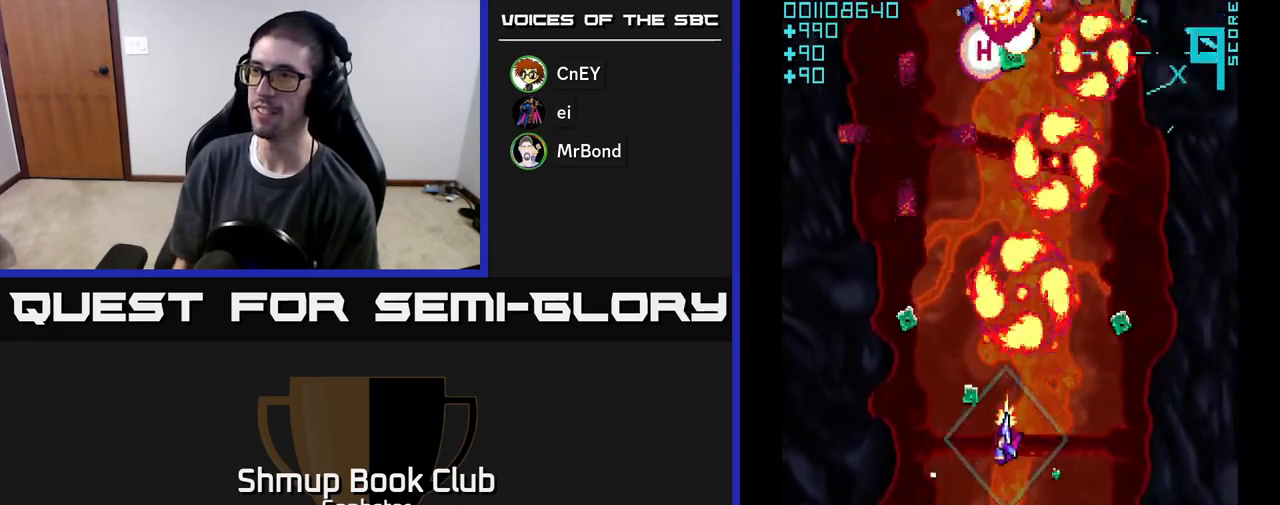
{"buttons": ["DPAD_DOWN", "DPAD_RIGHT"], "left_stick": "center", "events": [[100, "DPAD_DOWN", "up"], [167, "DPAD_UP", "down"], [233, "DPAD_LEFT", "up"], [333, "A", "up"], [383, "A", "down"], [417, "DPAD_UP", "up"], [433, "DPAD_RIGHT", "down"], [450, "DPAD_DOWN", "down"], [500, "A", "up"]]}
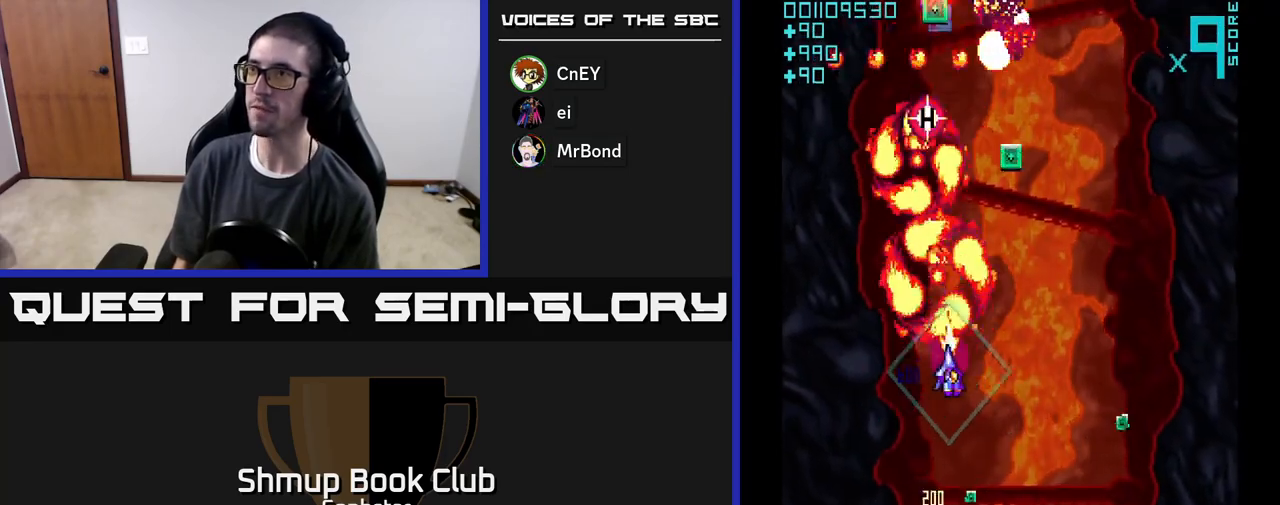
{"buttons": ["A", "DPAD_RIGHT"], "left_stick": "center", "events": [[50, "A", "down"], [117, "DPAD_RIGHT", "up"], [317, "DPAD_RIGHT", "down"], [417, "DPAD_DOWN", "up"]]}
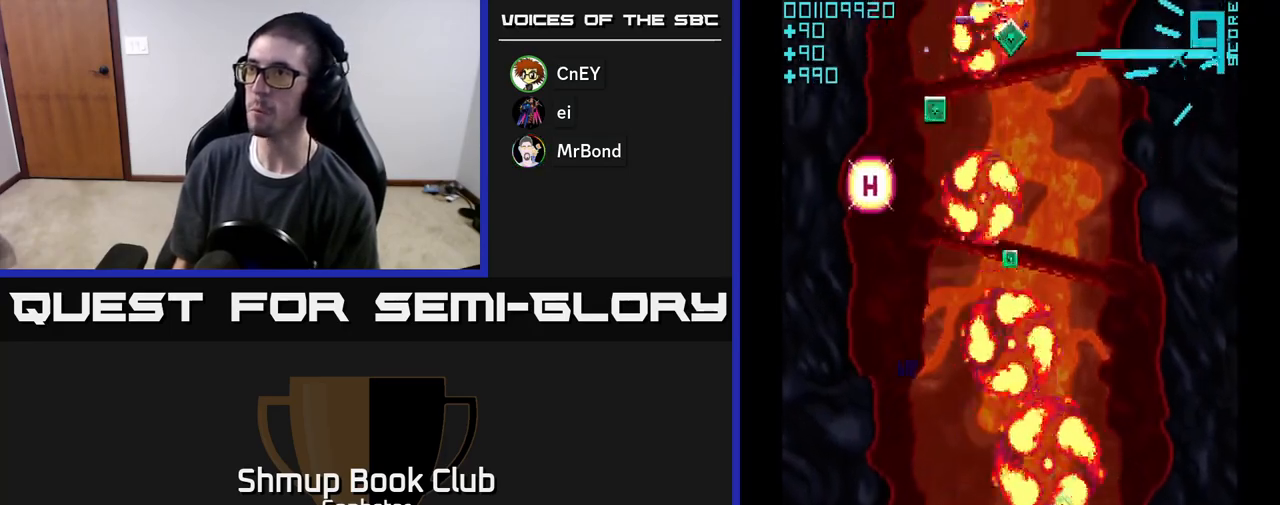
{"buttons": ["A", "DPAD_UP", "DPAD_LEFT"], "left_stick": "center", "events": [[133, "DPAD_UP", "down"], [150, "DPAD_RIGHT", "up"], [167, "A", "up"], [233, "A", "down"], [250, "DPAD_LEFT", "down"], [350, "A", "up"], [400, "A", "down"]]}
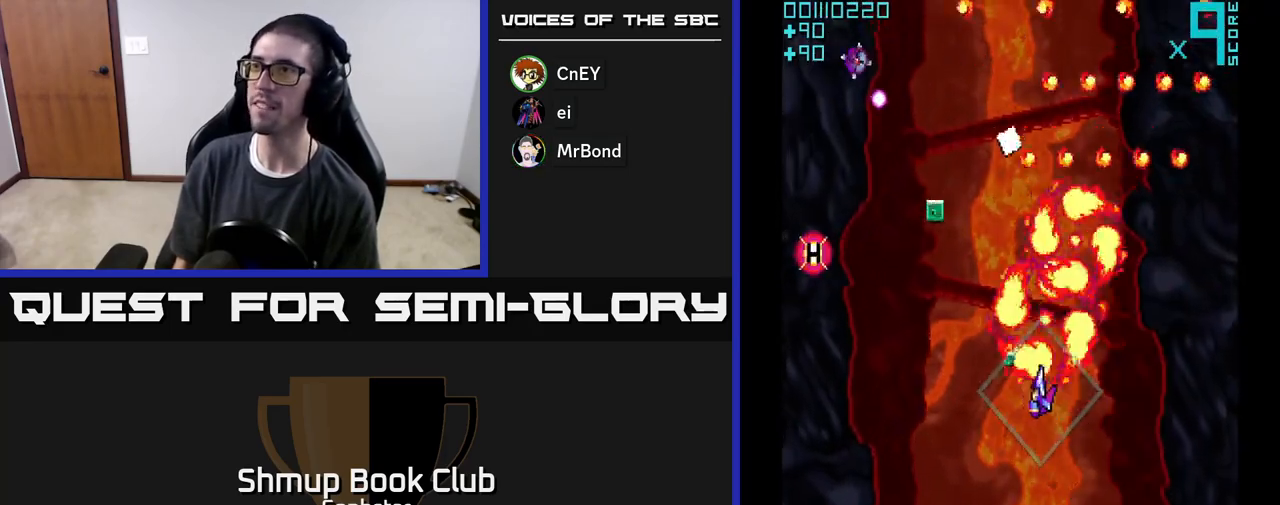
{"buttons": ["A", "DPAD_DOWN"], "left_stick": "center", "events": [[267, "DPAD_LEFT", "up"], [267, "DPAD_UP", "up"], [300, "DPAD_DOWN", "down"]]}
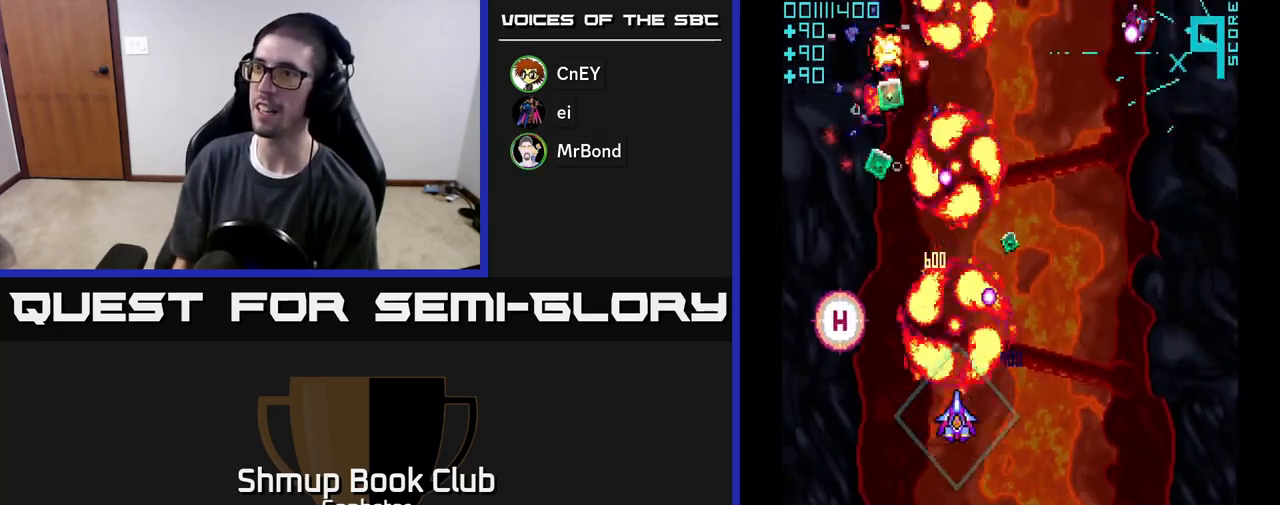
{"buttons": ["DPAD_DOWN", "DPAD_LEFT"], "left_stick": "center", "events": [[83, "DPAD_RIGHT", "down"], [317, "A", "up"], [383, "A", "down"], [400, "DPAD_RIGHT", "up"], [483, "A", "up"], [500, "DPAD_LEFT", "down"]]}
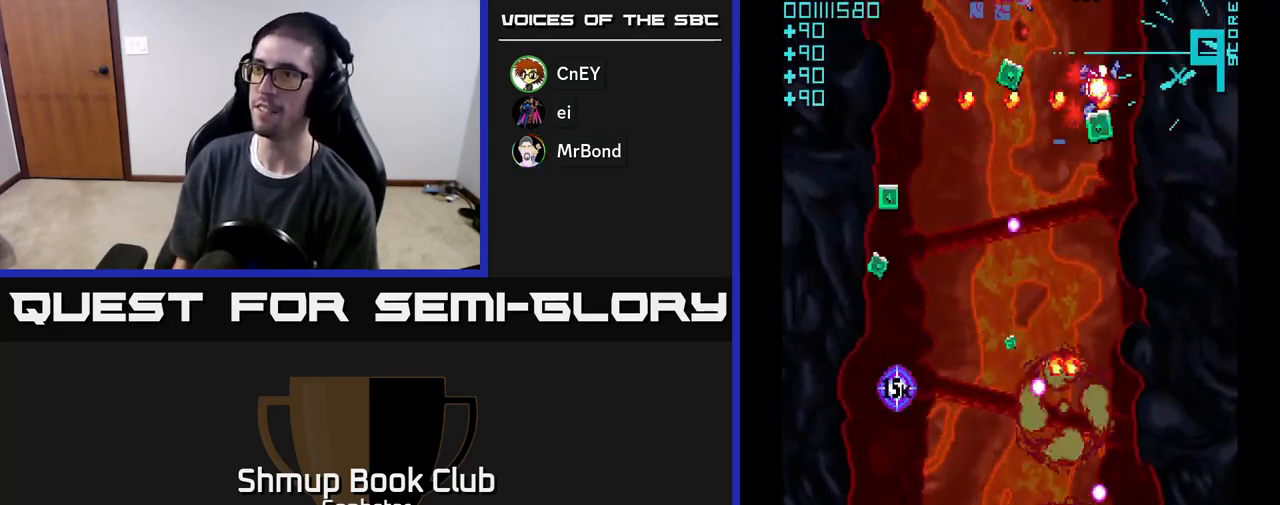
{"buttons": ["A", "DPAD_UP", "DPAD_RIGHT"], "left_stick": "center", "events": [[33, "A", "down"], [67, "DPAD_DOWN", "up"], [183, "DPAD_UP", "down"], [300, "DPAD_LEFT", "up"], [500, "DPAD_RIGHT", "down"]]}
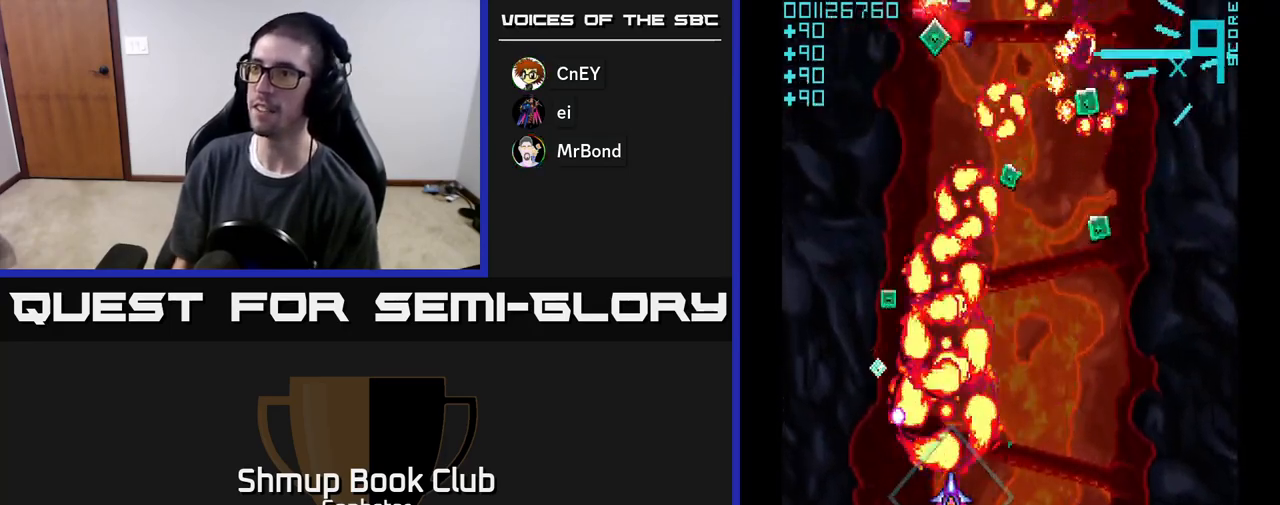
{"buttons": ["A", "DPAD_UP", "DPAD_RIGHT"], "left_stick": "center", "events": [[117, "DPAD_UP", "up"], [150, "A", "up"], [150, "DPAD_RIGHT", "up"], [167, "DPAD_LEFT", "down"], [217, "A", "down"], [350, "DPAD_UP", "down"], [417, "DPAD_LEFT", "up"], [450, "DPAD_RIGHT", "down"]]}
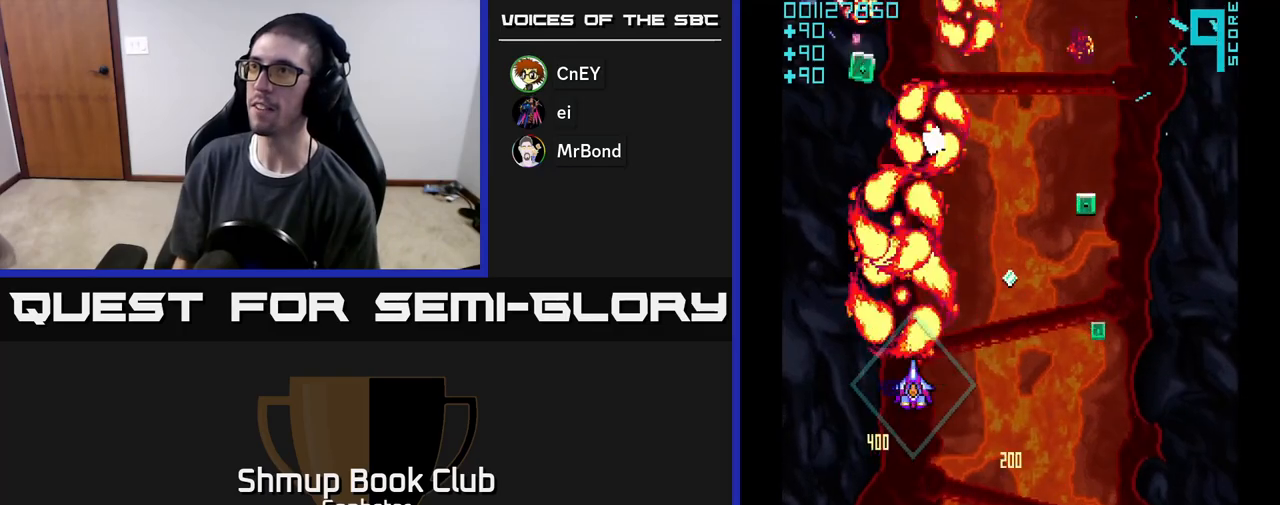
{"buttons": ["DPAD_DOWN", "DPAD_RIGHT"], "left_stick": "center", "events": [[100, "DPAD_UP", "up"], [233, "DPAD_DOWN", "down"], [283, "DPAD_DOWN", "up"], [383, "DPAD_DOWN", "down"], [500, "A", "up"]]}
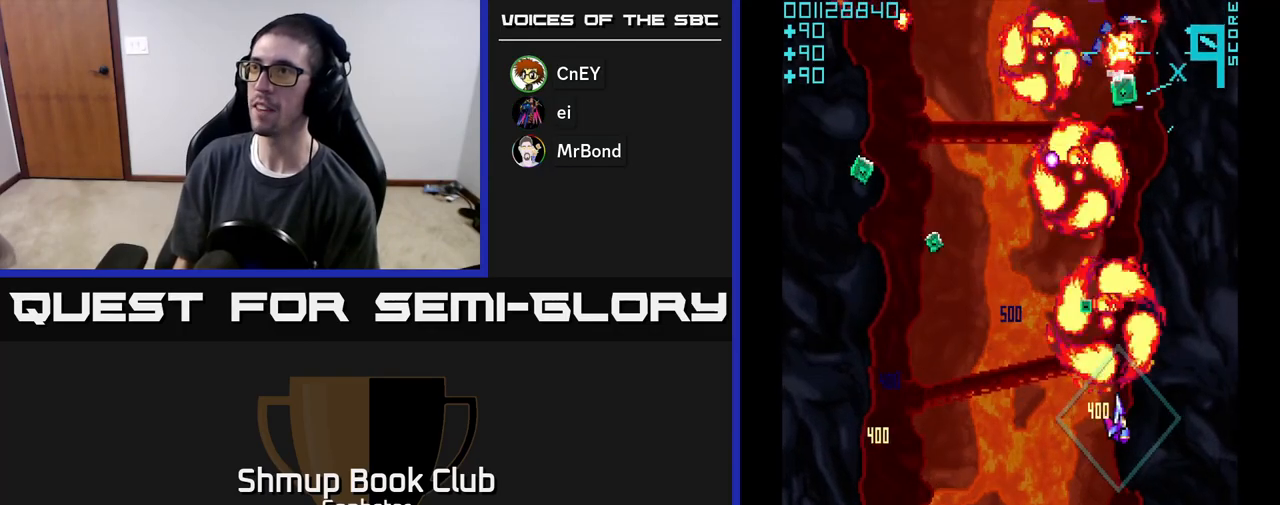
{"buttons": ["A", "DPAD_LEFT"], "left_stick": "center"}
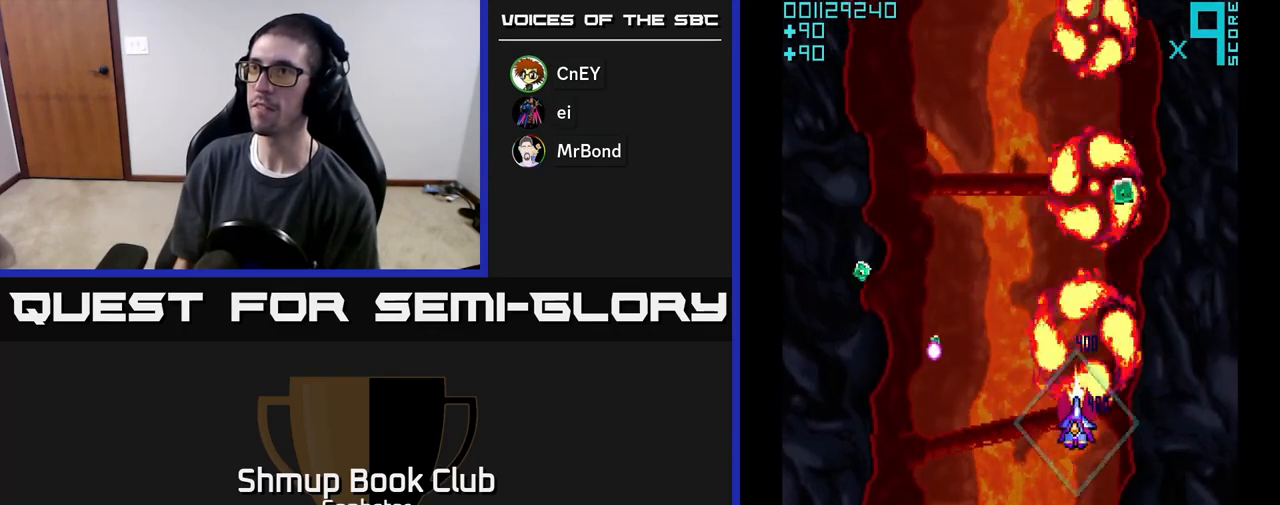
{"buttons": ["A", "DPAD_RIGHT"], "left_stick": "center", "events": [[167, "DPAD_UP", "down"], [400, "DPAD_LEFT", "up"], [417, "DPAD_UP", "up"], [433, "DPAD_RIGHT", "down"]]}
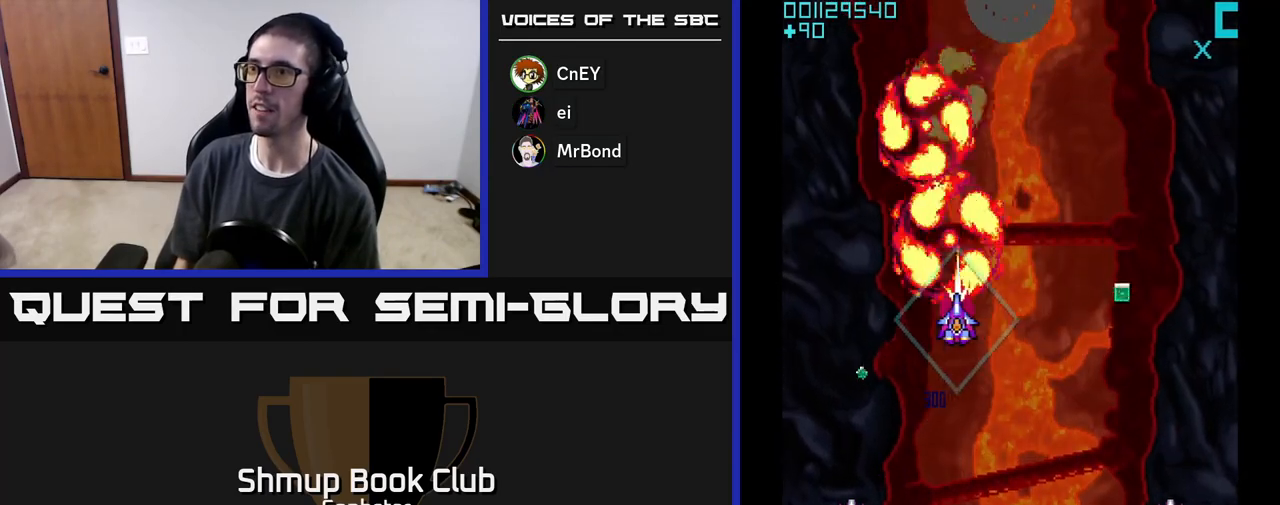
{"buttons": ["A", "DPAD_UP"], "left_stick": "center", "events": [[17, "A", "up"], [67, "A", "down"], [117, "DPAD_DOWN", "down"], [233, "DPAD_DOWN", "up"], [300, "DPAD_DOWN", "down"], [433, "DPAD_DOWN", "up"], [467, "DPAD_UP", "down"], [483, "DPAD_RIGHT", "up"]]}
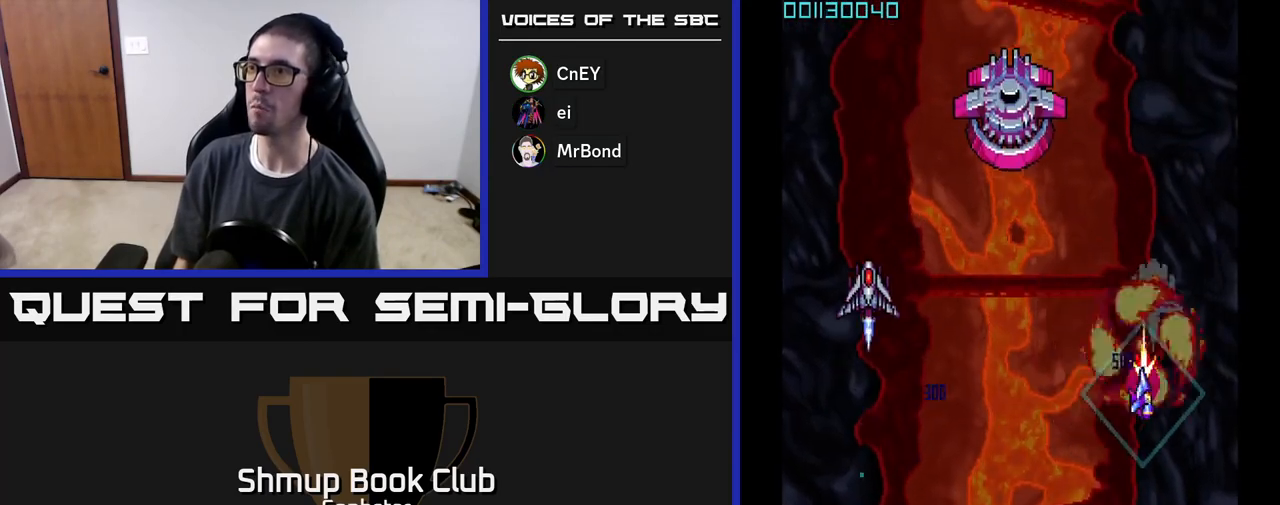
{"buttons": ["A", "DPAD_DOWN", "DPAD_LEFT"], "left_stick": "center", "events": [[283, "DPAD_LEFT", "down"], [300, "DPAD_UP", "up"], [383, "DPAD_DOWN", "down"]]}
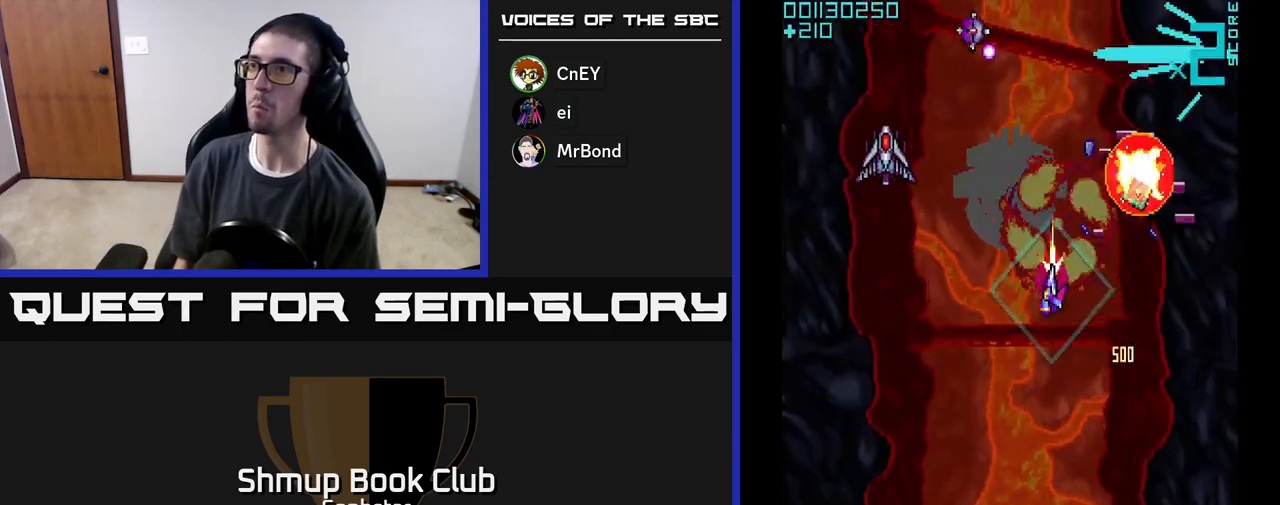
{"buttons": ["A", "DPAD_DOWN"], "left_stick": "center", "events": [[217, "DPAD_DOWN", "up"], [350, "DPAD_LEFT", "up"], [367, "DPAD_DOWN", "down"], [383, "DPAD_RIGHT", "down"], [417, "DPAD_DOWN", "up"], [433, "DPAD_DOWN", "down"], [483, "DPAD_RIGHT", "up"]]}
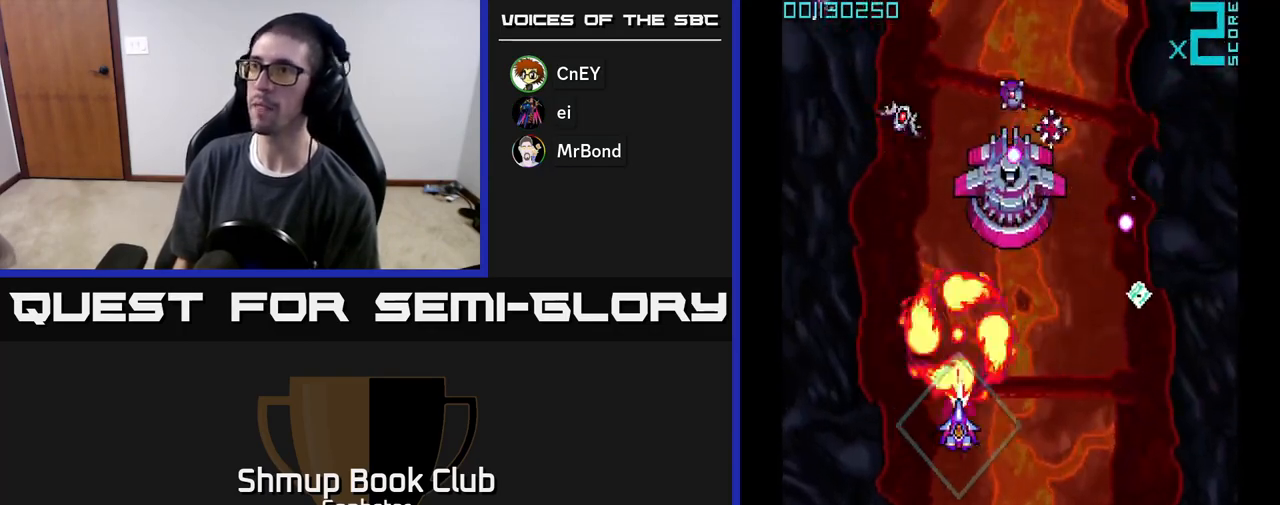
{"buttons": ["A", "DPAD_DOWN"], "left_stick": "center", "events": [[67, "DPAD_LEFT", "down"], [133, "DPAD_DOWN", "up"], [300, "DPAD_LEFT", "up"], [317, "DPAD_DOWN", "down"], [350, "DPAD_RIGHT", "down"], [400, "DPAD_RIGHT", "up"]]}
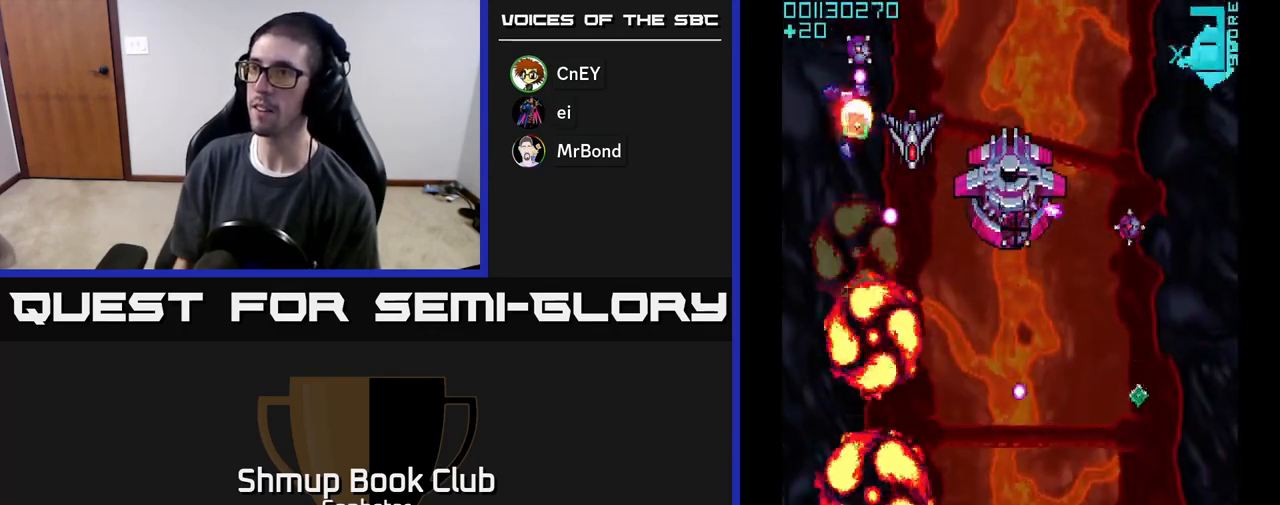
{"buttons": ["A", "DPAD_UP", "DPAD_RIGHT"], "left_stick": "center", "events": [[33, "A", "up"], [33, "DPAD_RIGHT", "down"], [67, "DPAD_DOWN", "up"], [100, "A", "down"], [200, "A", "up"], [233, "A", "down"], [450, "DPAD_UP", "down"]]}
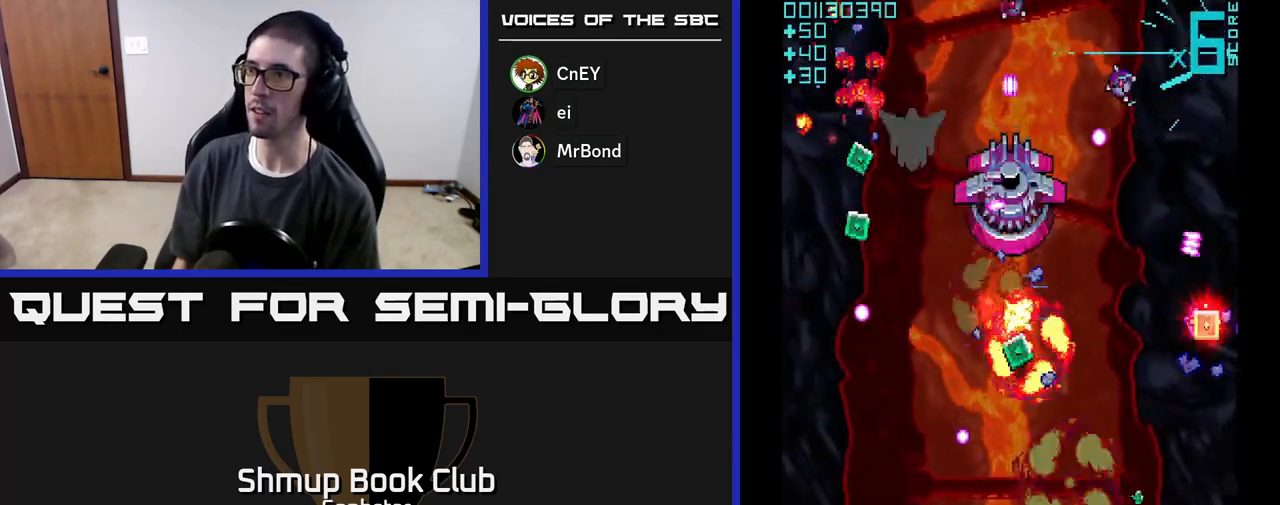
{"buttons": ["A", "DPAD_UP", "DPAD_LEFT"], "left_stick": "center", "events": [[217, "DPAD_UP", "up"], [250, "DPAD_DOWN", "down"], [267, "DPAD_RIGHT", "up"], [300, "DPAD_LEFT", "down"], [333, "DPAD_DOWN", "up"], [467, "DPAD_UP", "down"]]}
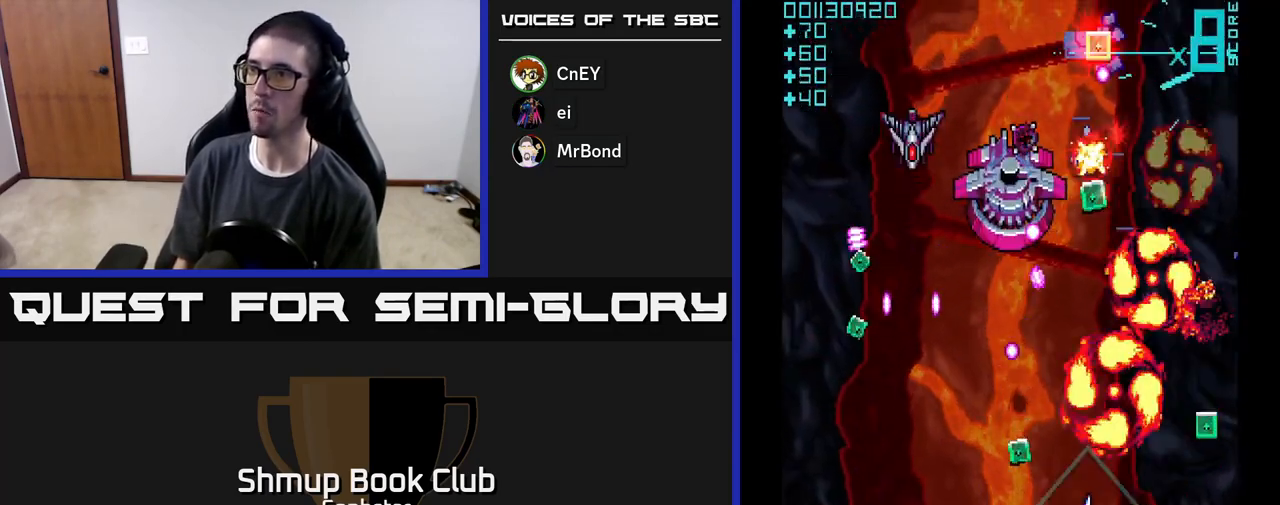
{"buttons": ["A", "DPAD_LEFT"], "left_stick": "center", "events": [[150, "DPAD_UP", "up"], [217, "DPAD_DOWN", "down"], [217, "DPAD_LEFT", "up"], [250, "DPAD_RIGHT", "down"], [367, "DPAD_RIGHT", "up"], [400, "DPAD_LEFT", "down"], [450, "DPAD_DOWN", "up"]]}
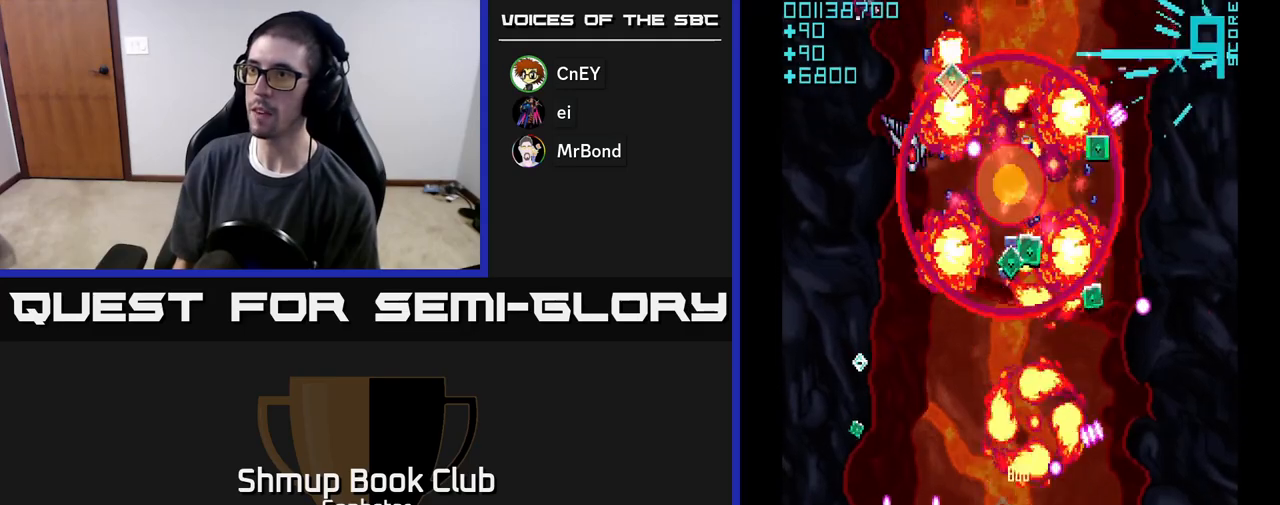
{"buttons": ["A", "DPAD_UP", "DPAD_RIGHT"], "left_stick": "center", "events": [[17, "DPAD_UP", "down"], [67, "DPAD_LEFT", "up"], [117, "DPAD_LEFT", "down"], [200, "DPAD_UP", "up"], [417, "DPAD_LEFT", "up"], [433, "DPAD_RIGHT", "down"], [500, "DPAD_UP", "down"]]}
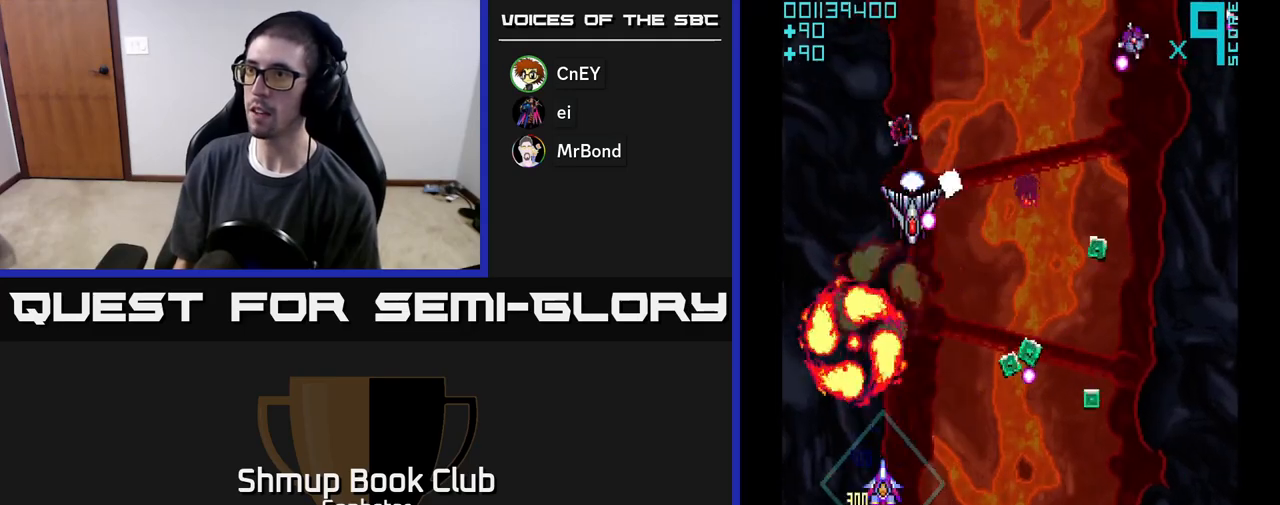
{"buttons": ["A", "DPAD_RIGHT"], "left_stick": "center", "events": [[117, "DPAD_RIGHT", "up"], [150, "A", "up"], [150, "DPAD_UP", "up"], [200, "A", "down"], [200, "DPAD_DOWN", "down"], [267, "DPAD_RIGHT", "down"], [300, "DPAD_DOWN", "up"]]}